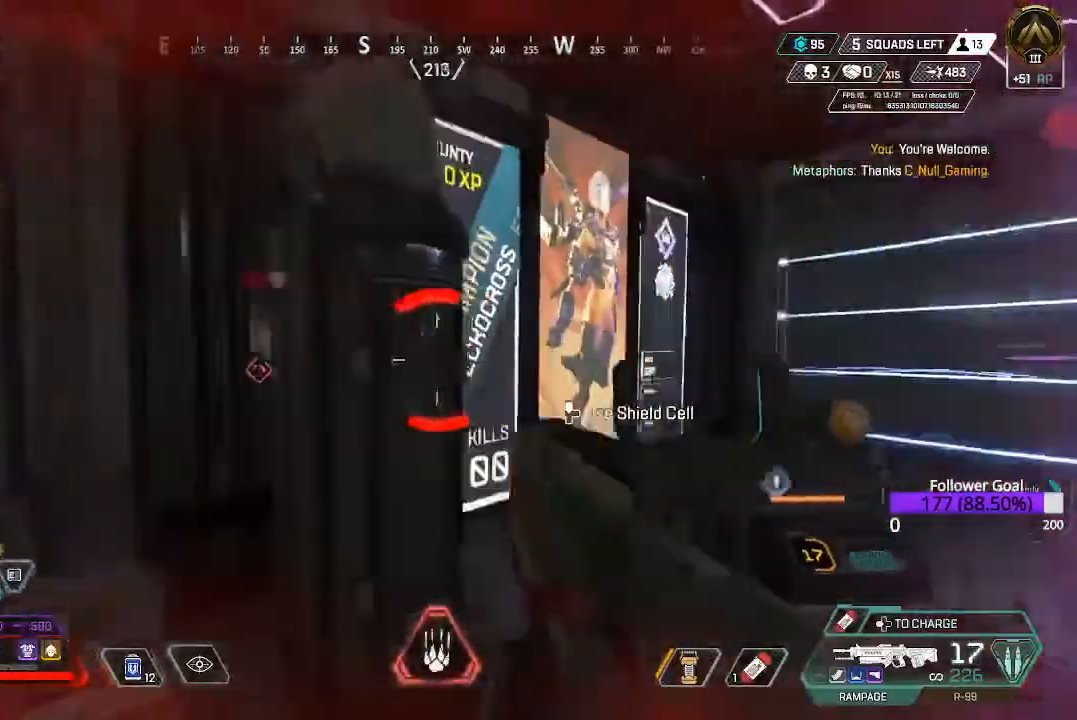
Gameplay with a controller (Xbox layout); each line is a JSON object with the inputs held at the frame after it. "events" lists button and stick changes between this image and that frame as [ms after this image, input, new state], when the widget could be followed in between.
{"buttons": ["L3"], "left_stick": "up", "right_stick": "center", "events": [[150, "L3", "down"], [150, "right_stick", "center"], [167, "left_stick", "up"]]}
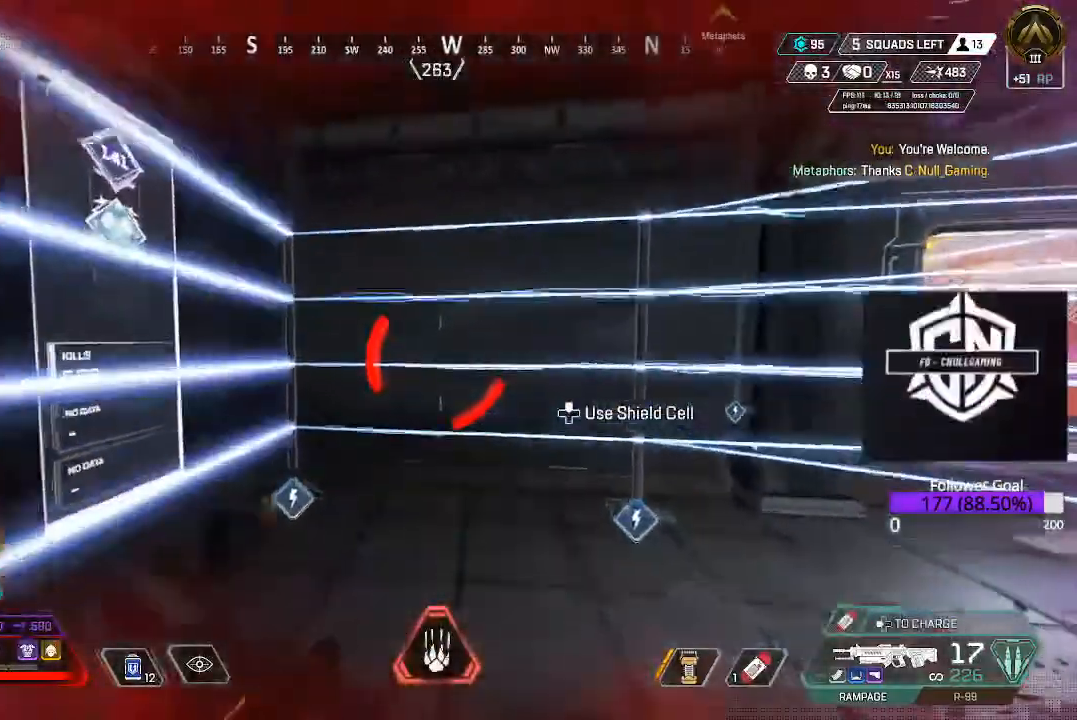
{"buttons": ["DPAD_UP"], "left_stick": "center", "right_stick": "center", "events": [[33, "L3", "up"], [133, "right_stick", "down-right"], [183, "left_stick", "center"], [283, "right_stick", "center"], [317, "DPAD_UP", "down"]]}
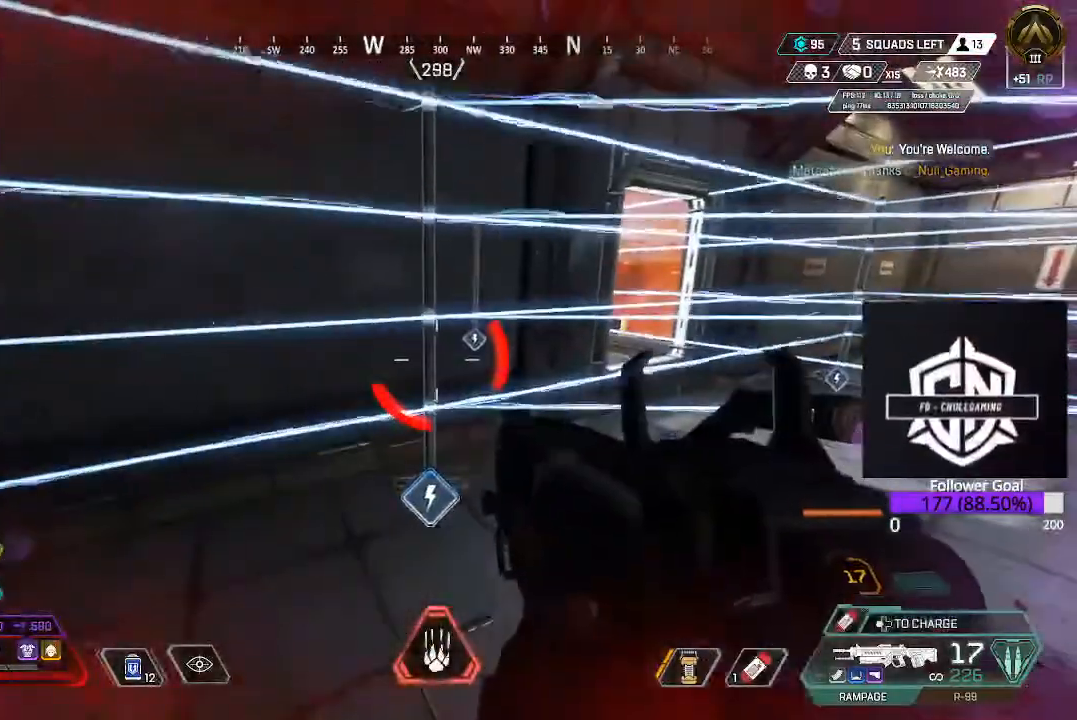
{"buttons": ["DPAD_UP"], "left_stick": "center", "right_stick": "center", "events": []}
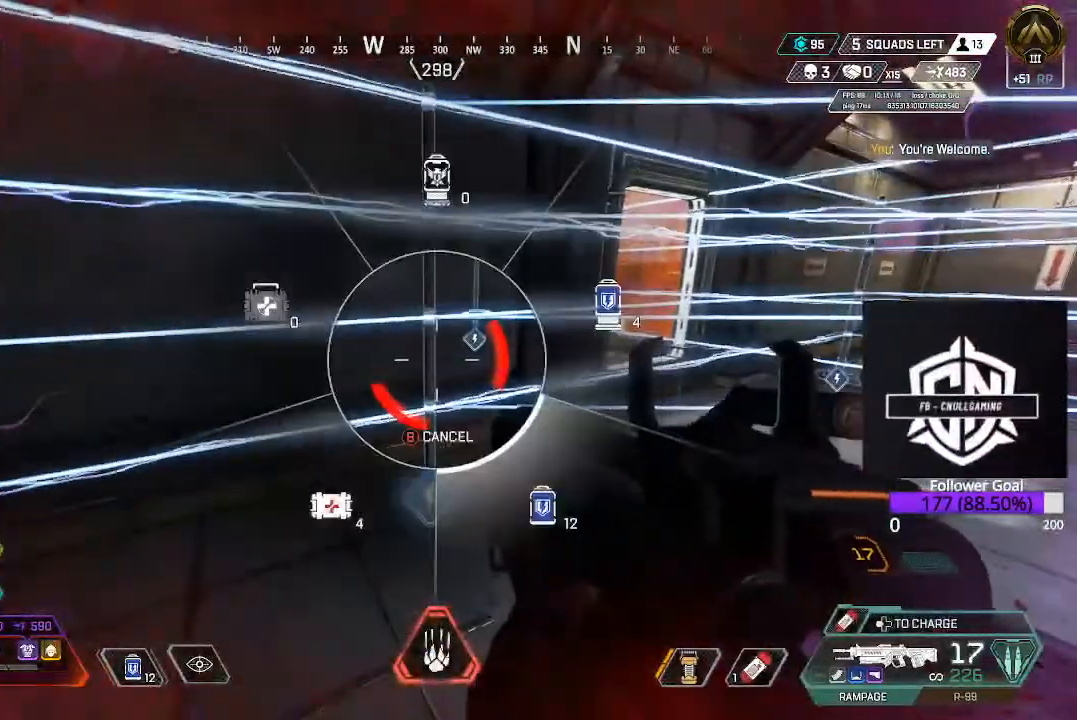
{"buttons": [], "left_stick": "center", "right_stick": "right", "events": [[150, "right_stick", "down-left"], [233, "DPAD_UP", "up"], [267, "right_stick", "center"], [317, "DPAD_UP", "down"], [433, "DPAD_UP", "up"], [450, "right_stick", "right"]]}
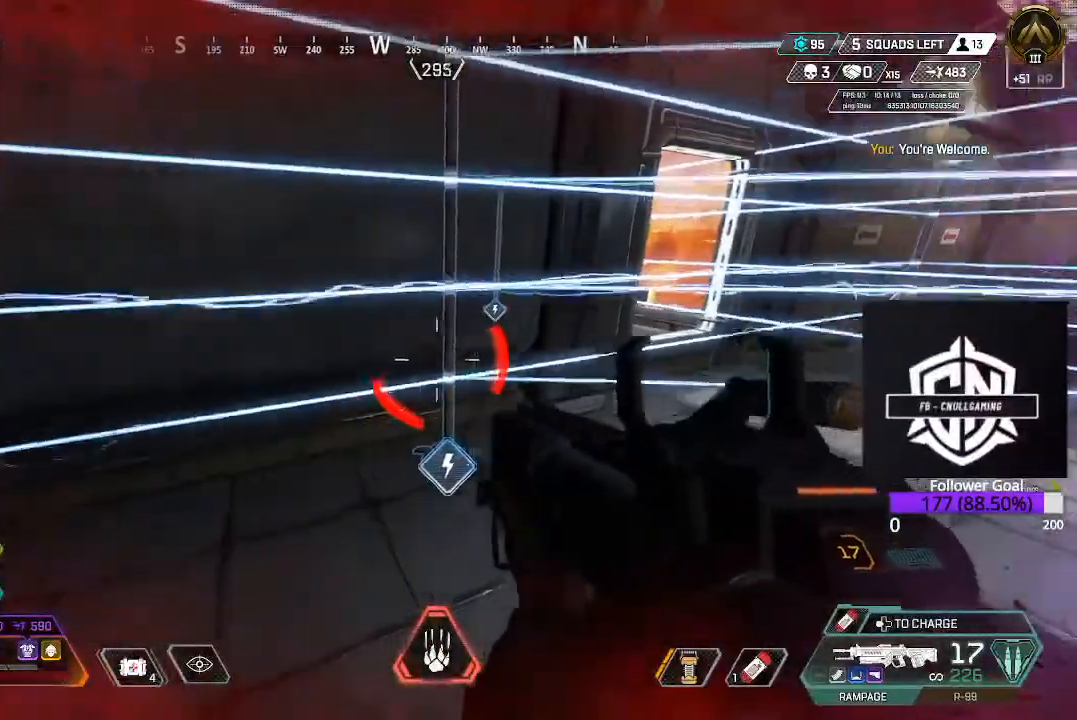
{"buttons": [], "left_stick": "up", "right_stick": "right", "events": [[117, "left_stick", "down-left"], [150, "right_stick", "center"], [317, "left_stick", "up-left"], [350, "right_stick", "right"], [367, "left_stick", "up"]]}
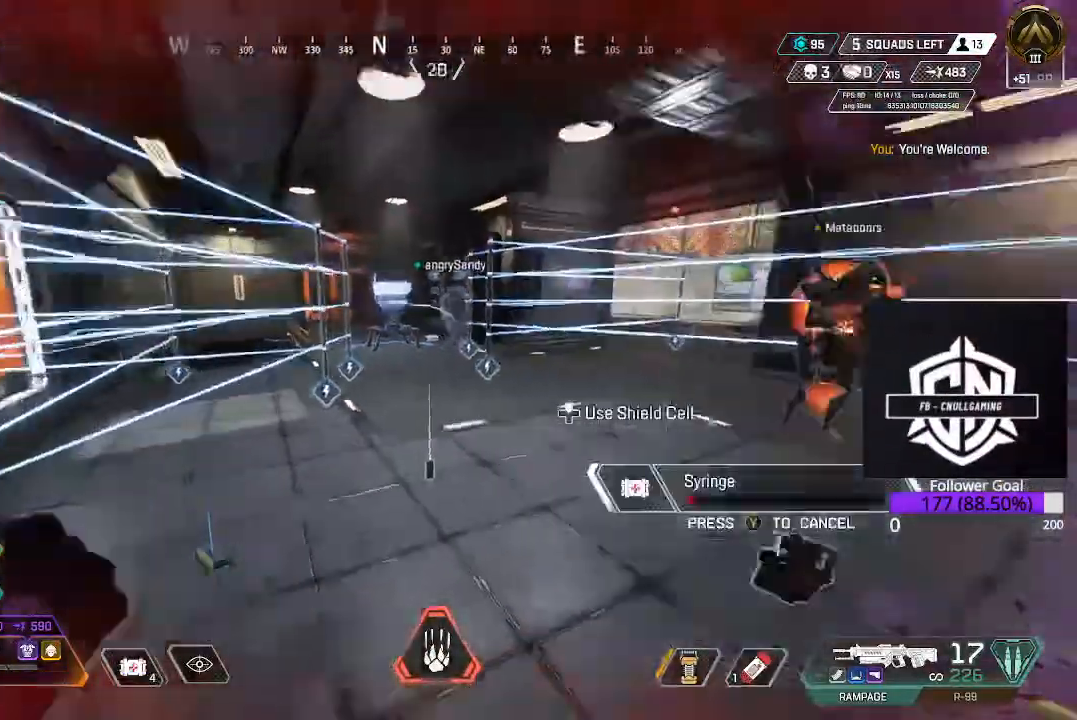
{"buttons": [], "left_stick": "up-right", "right_stick": "center"}
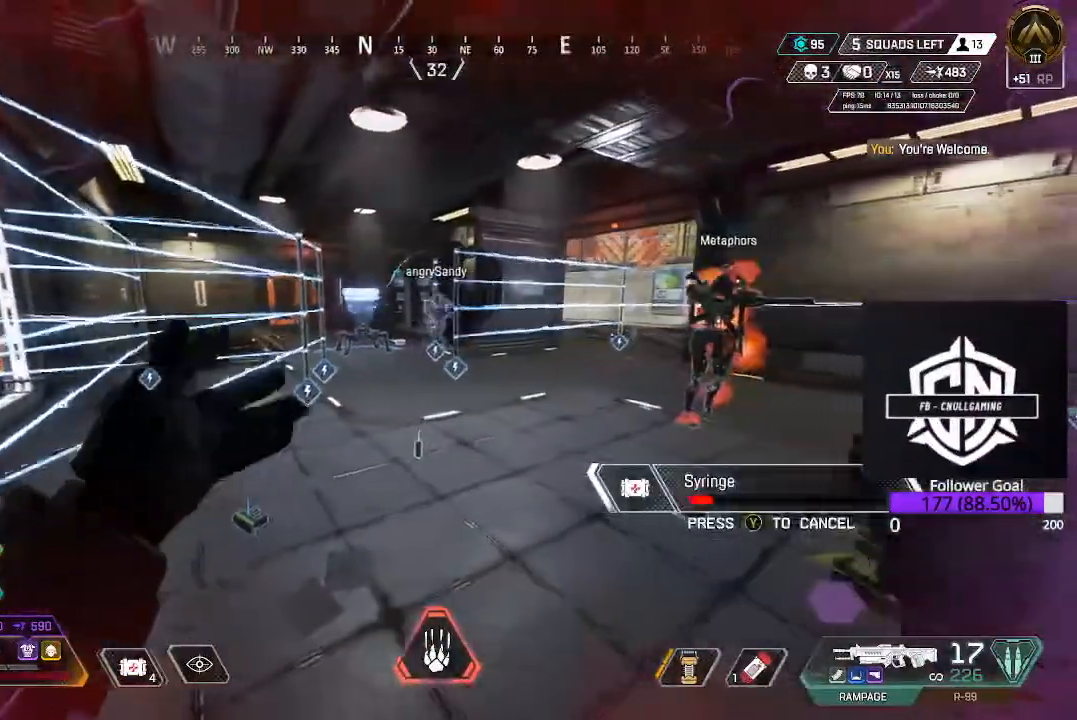
{"buttons": [], "left_stick": "down-left", "right_stick": "center", "events": [[267, "left_stick", "up-left"], [300, "right_stick", "right"], [417, "left_stick", "down-left"], [467, "right_stick", "center"]]}
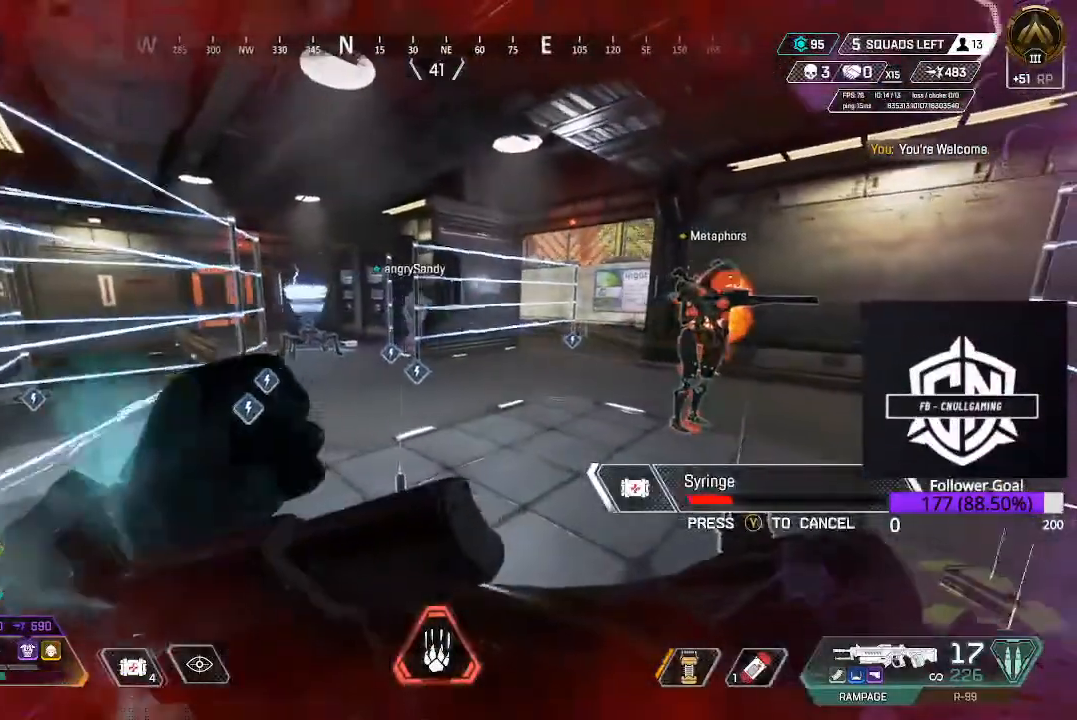
{"buttons": [], "left_stick": "up-right", "right_stick": "down", "events": [[83, "left_stick", "down-right"], [217, "left_stick", "up-right"], [383, "right_stick", "down"]]}
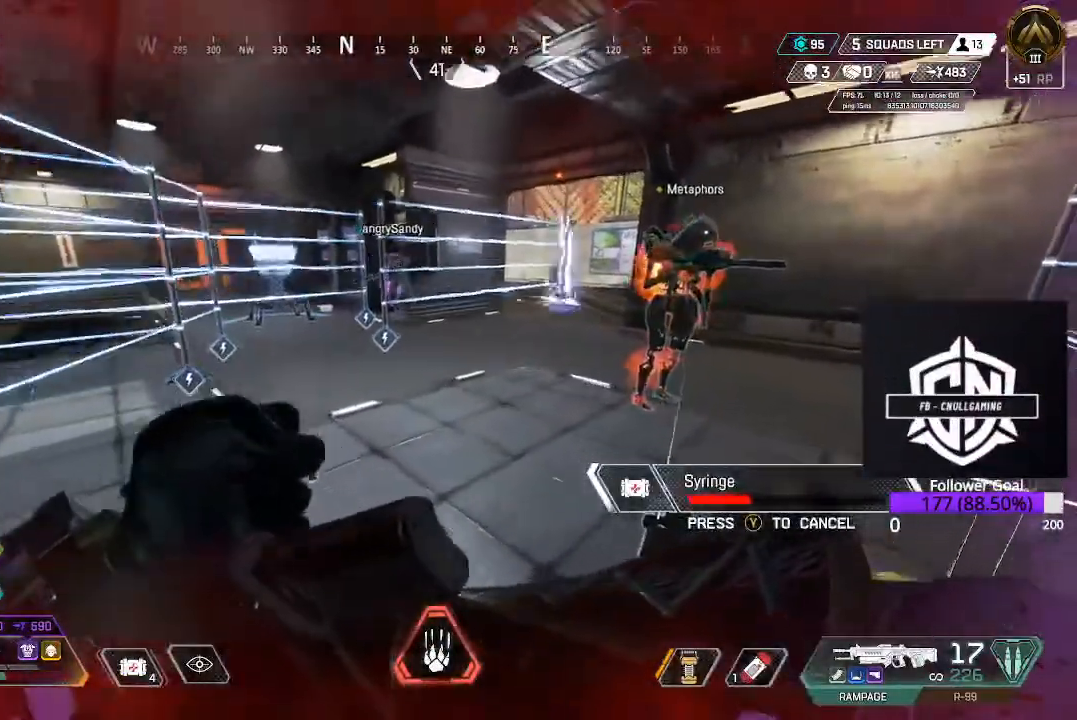
{"buttons": [], "left_stick": "down-left", "right_stick": "center", "events": [[50, "right_stick", "center"], [133, "right_stick", "left"], [183, "left_stick", "right"], [317, "left_stick", "down-right"], [383, "right_stick", "center"], [500, "left_stick", "down-left"]]}
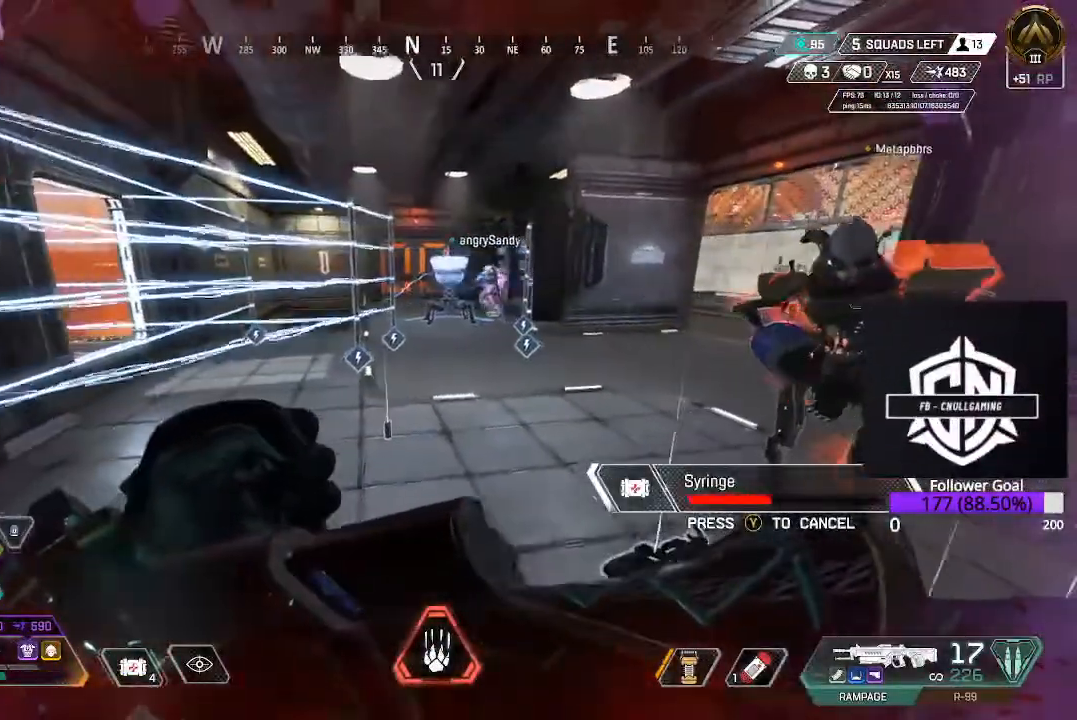
{"buttons": [], "left_stick": "left", "right_stick": "right", "events": [[100, "right_stick", "right"], [283, "right_stick", "center"], [450, "left_stick", "left"], [500, "right_stick", "right"]]}
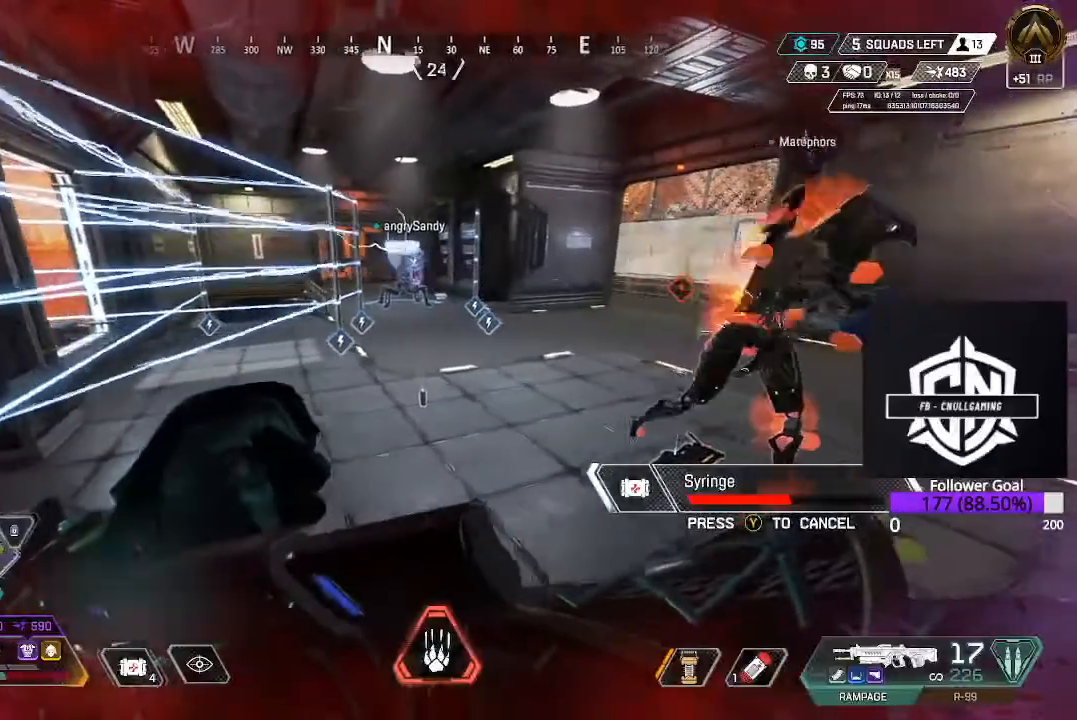
{"buttons": [], "left_stick": "center", "right_stick": "center", "events": [[17, "left_stick", "up-left"], [250, "left_stick", "left"], [250, "right_stick", "center"], [483, "left_stick", "center"]]}
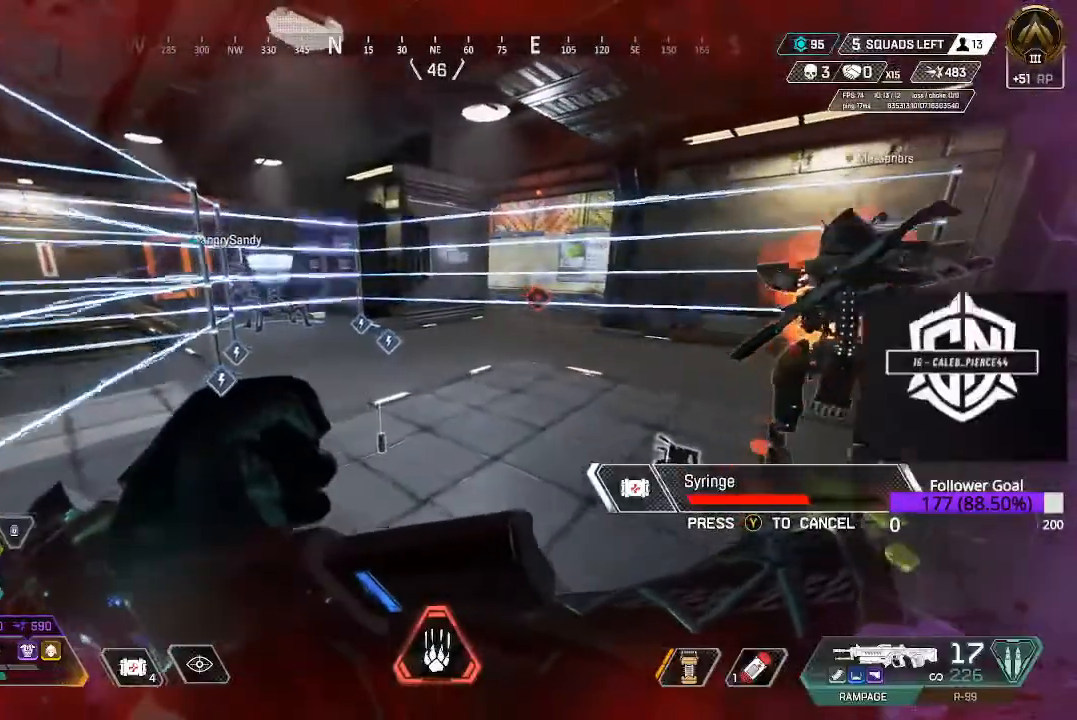
{"buttons": [], "left_stick": "up", "right_stick": "center", "events": [[50, "left_stick", "down-right"], [333, "left_stick", "center"], [383, "left_stick", "up"]]}
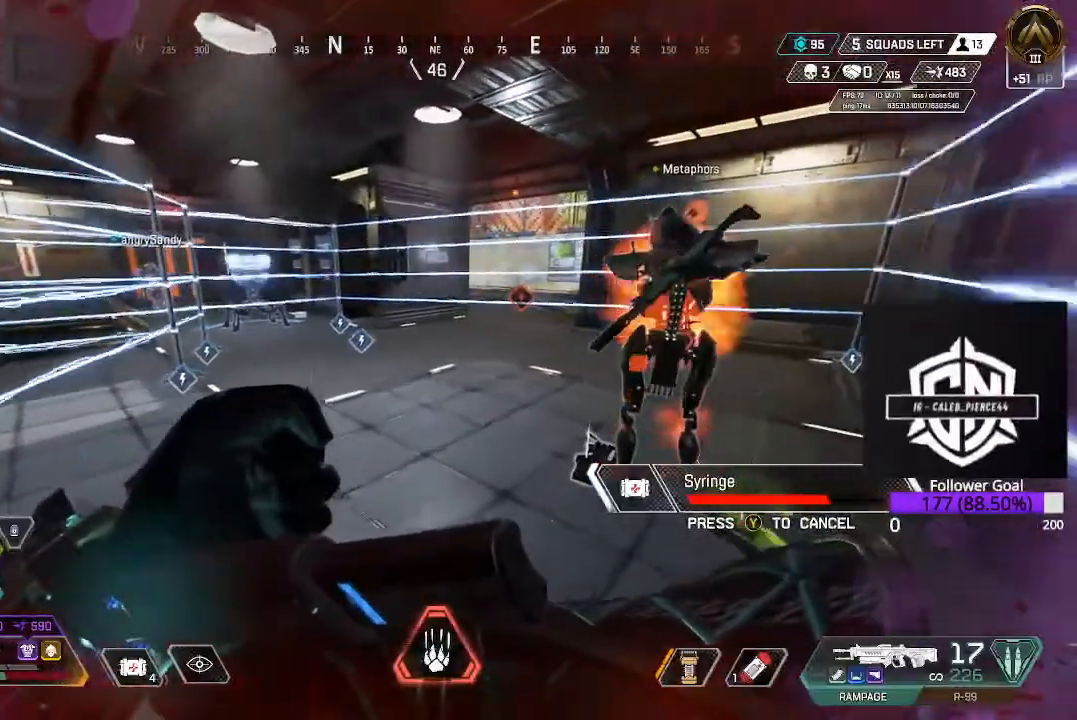
{"buttons": [], "left_stick": "down-right", "right_stick": "center", "events": [[83, "left_stick", "up-left"], [300, "left_stick", "down-left"], [400, "left_stick", "down-right"]]}
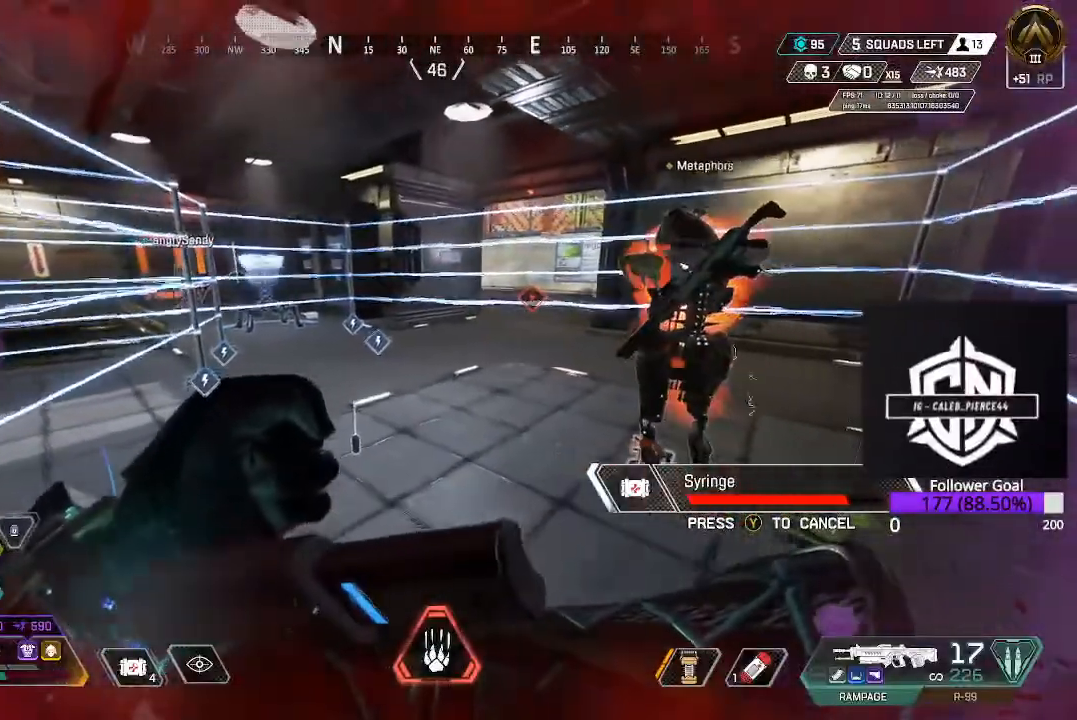
{"buttons": [], "left_stick": "up", "right_stick": "center", "events": [[150, "left_stick", "up-right"], [350, "left_stick", "up"]]}
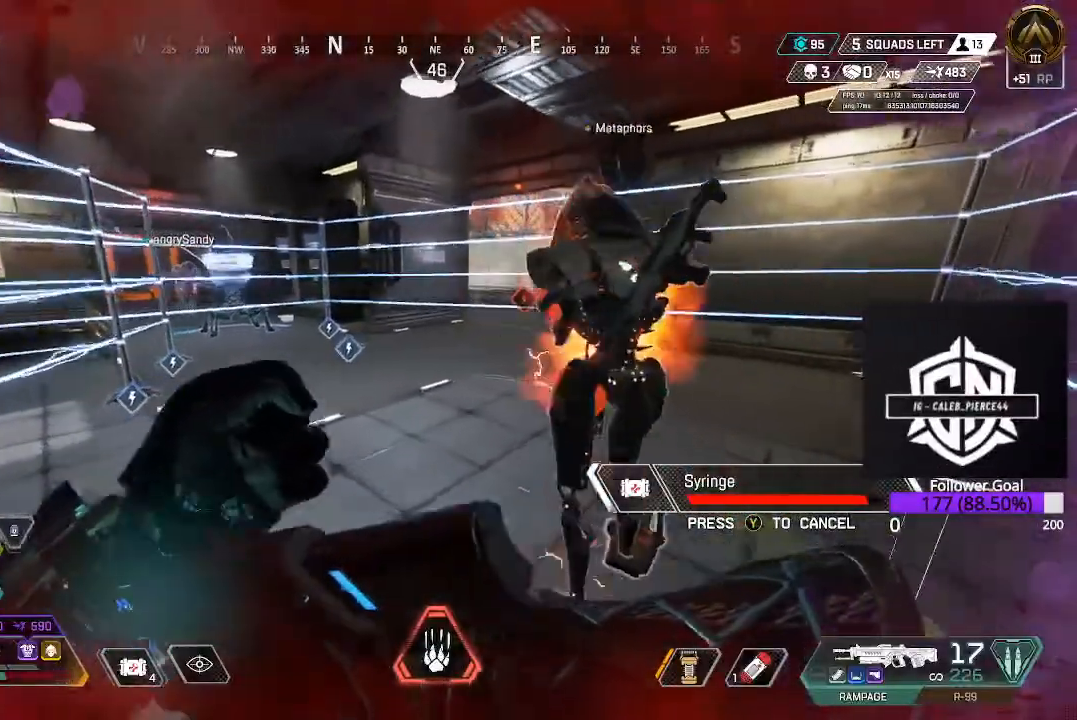
{"buttons": [], "left_stick": "up", "right_stick": "center", "events": [[67, "left_stick", "left"], [167, "left_stick", "down-left"], [383, "left_stick", "center"], [467, "left_stick", "up"]]}
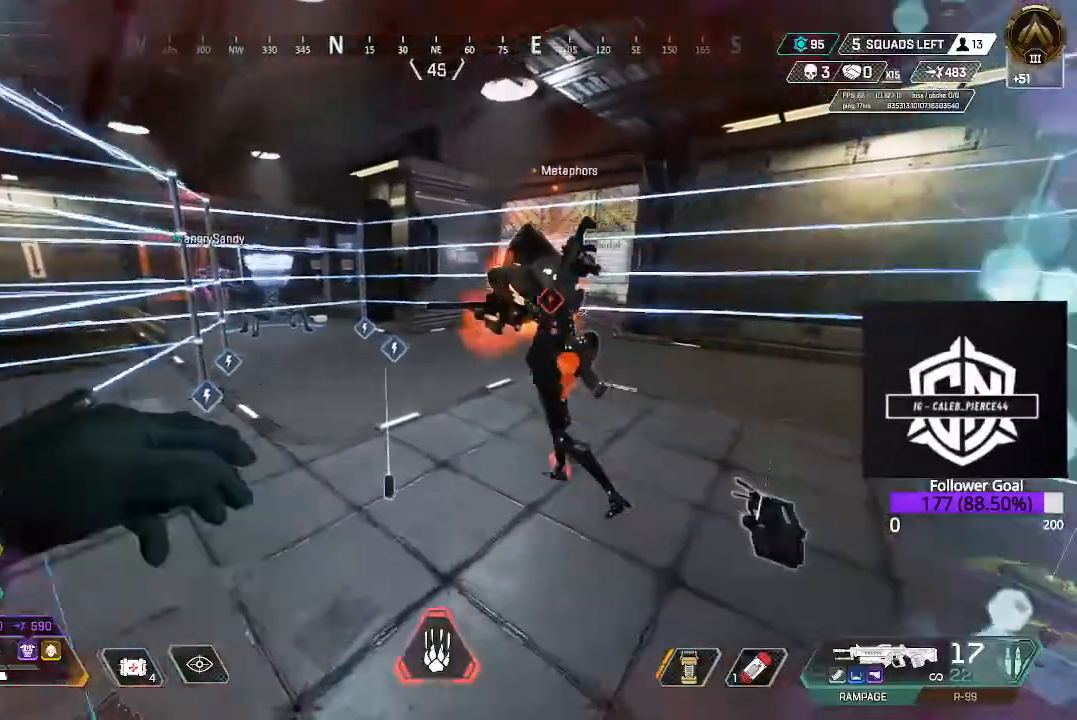
{"buttons": [], "left_stick": "center", "right_stick": "center", "events": [[183, "left_stick", "center"], [317, "DPAD_UP", "down"], [367, "DPAD_UP", "up"]]}
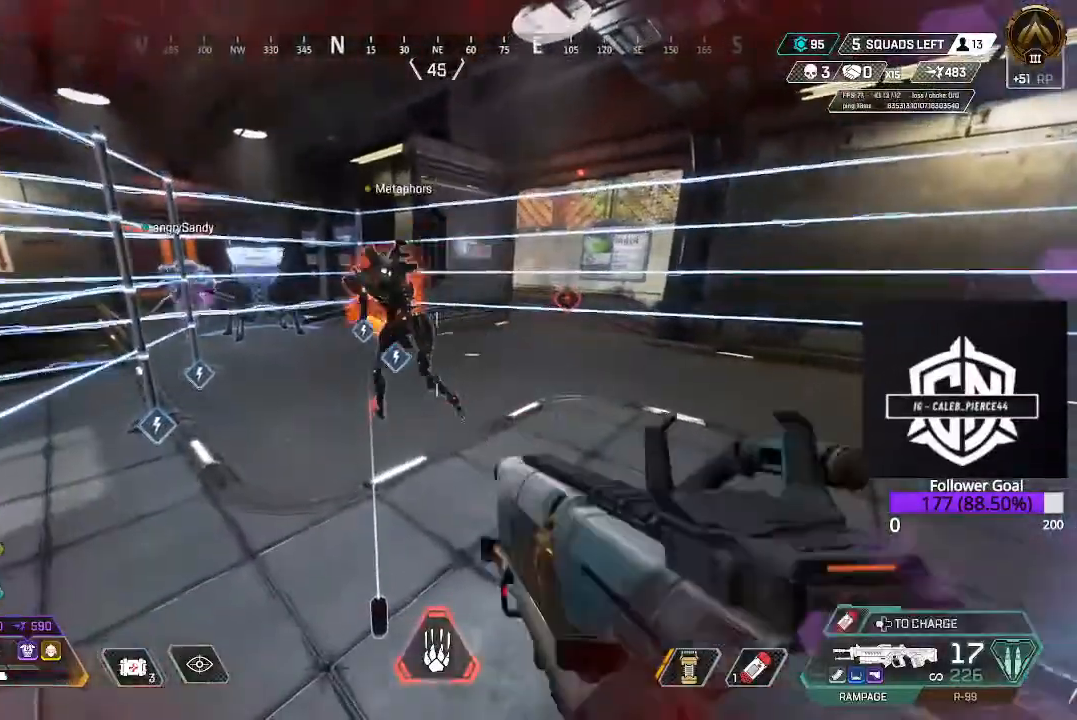
{"buttons": [], "left_stick": "up", "right_stick": "center", "events": [[167, "left_stick", "down"], [433, "left_stick", "up"]]}
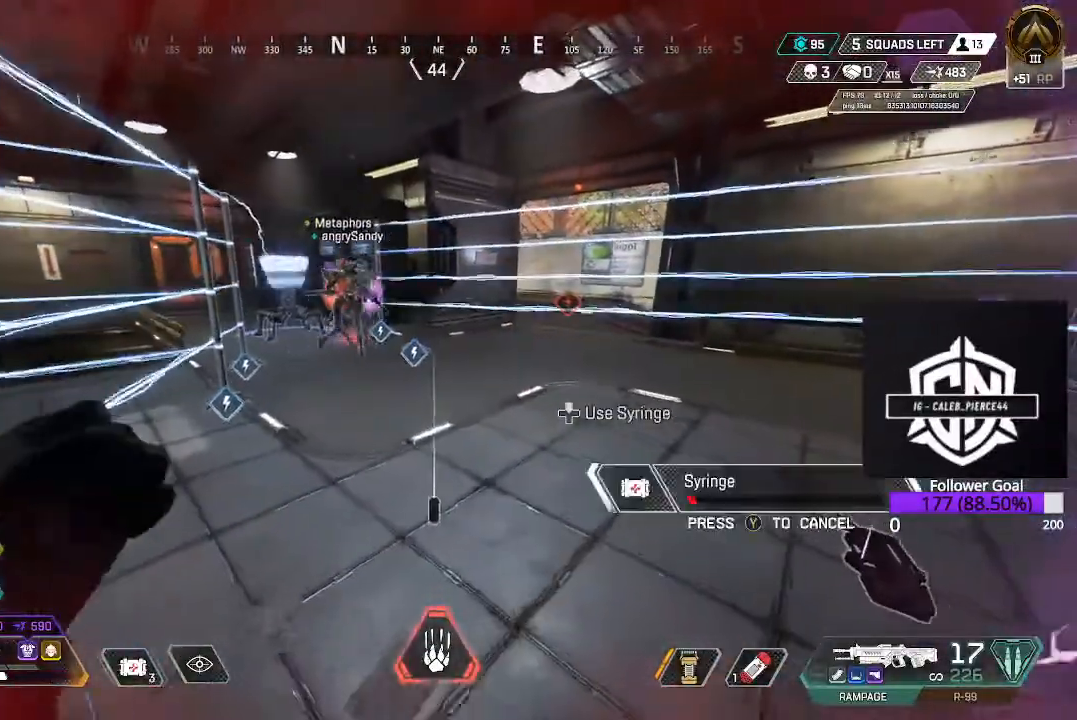
{"buttons": [], "left_stick": "down-left", "right_stick": "right", "events": [[250, "left_stick", "up-left"], [500, "left_stick", "down-left"], [500, "right_stick", "right"]]}
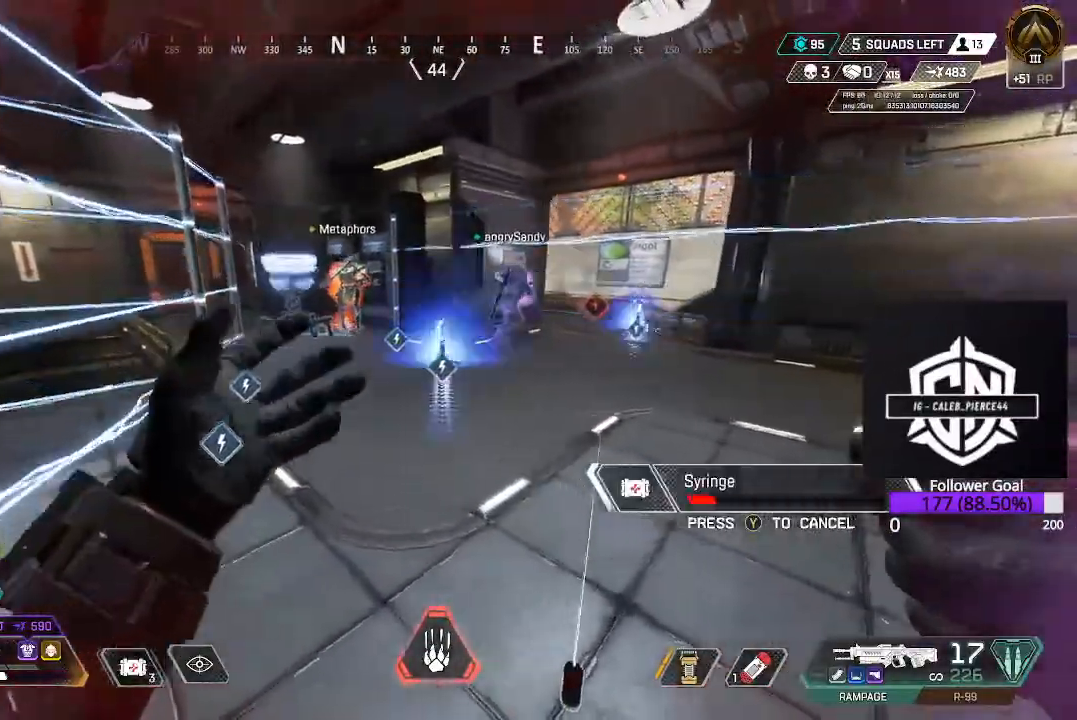
{"buttons": [], "left_stick": "up-right", "right_stick": "center", "events": [[17, "left_stick", "down"], [167, "right_stick", "center"], [183, "left_stick", "down-right"], [383, "left_stick", "up-right"]]}
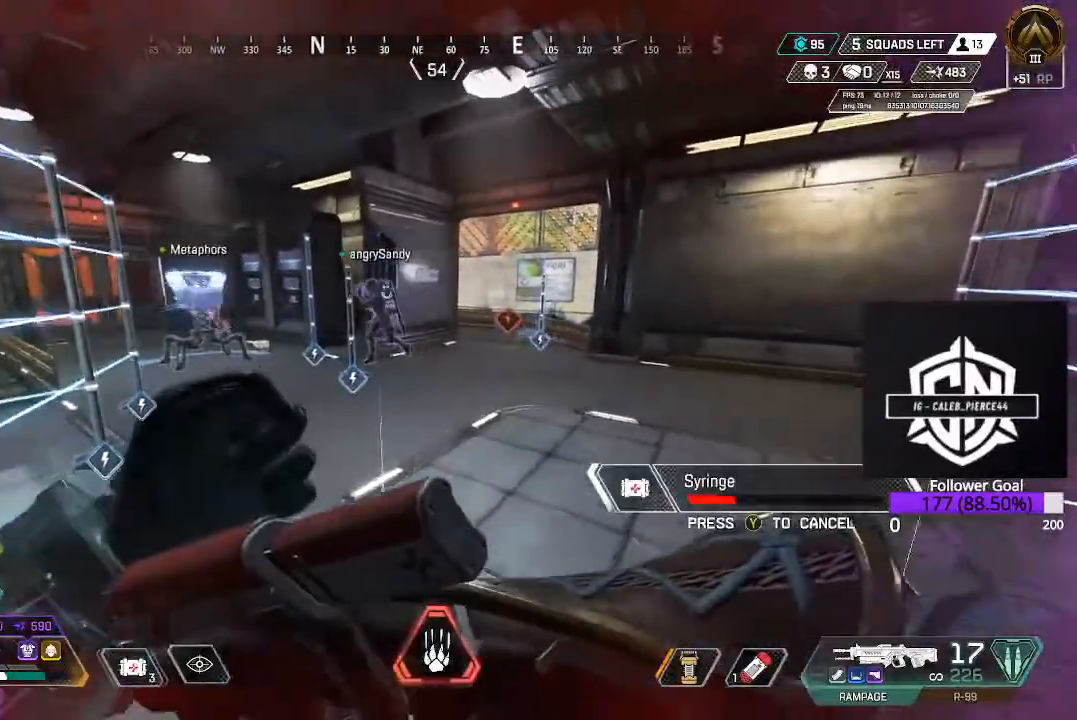
{"buttons": [], "left_stick": "down", "right_stick": "right", "events": [[50, "left_stick", "up"], [167, "left_stick", "up-left"], [283, "left_stick", "down-left"], [350, "left_stick", "down"], [350, "right_stick", "right"]]}
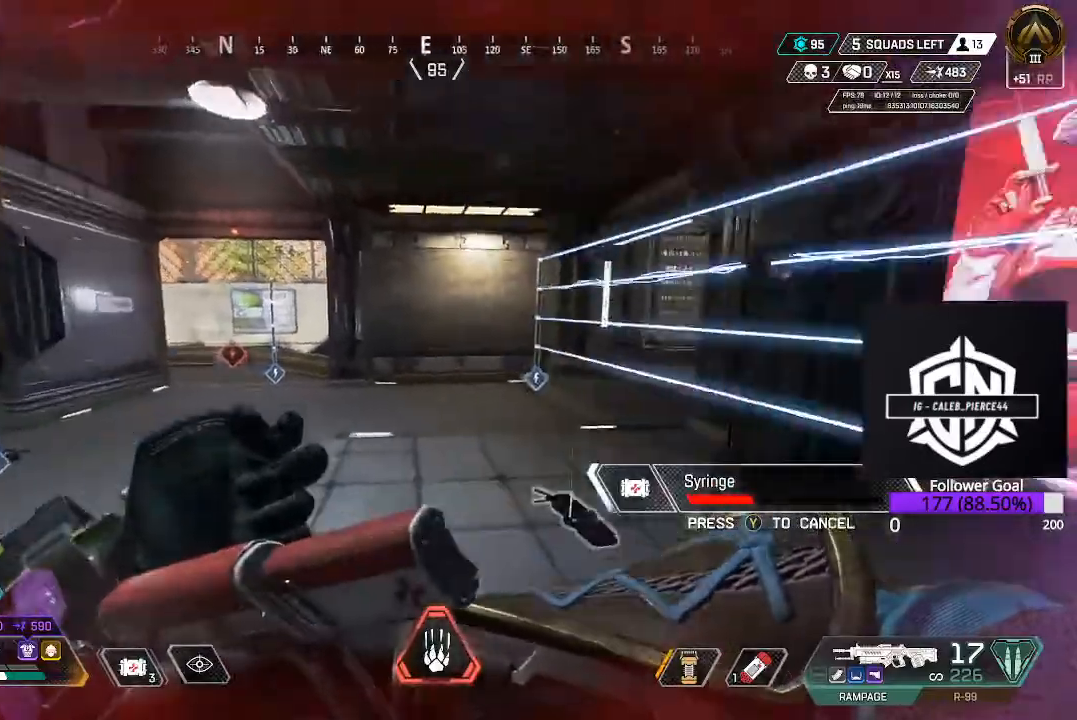
{"buttons": [], "left_stick": "left", "right_stick": "left", "events": [[83, "right_stick", "center"], [100, "left_stick", "right"], [183, "left_stick", "up-right"], [433, "right_stick", "left"], [500, "left_stick", "left"]]}
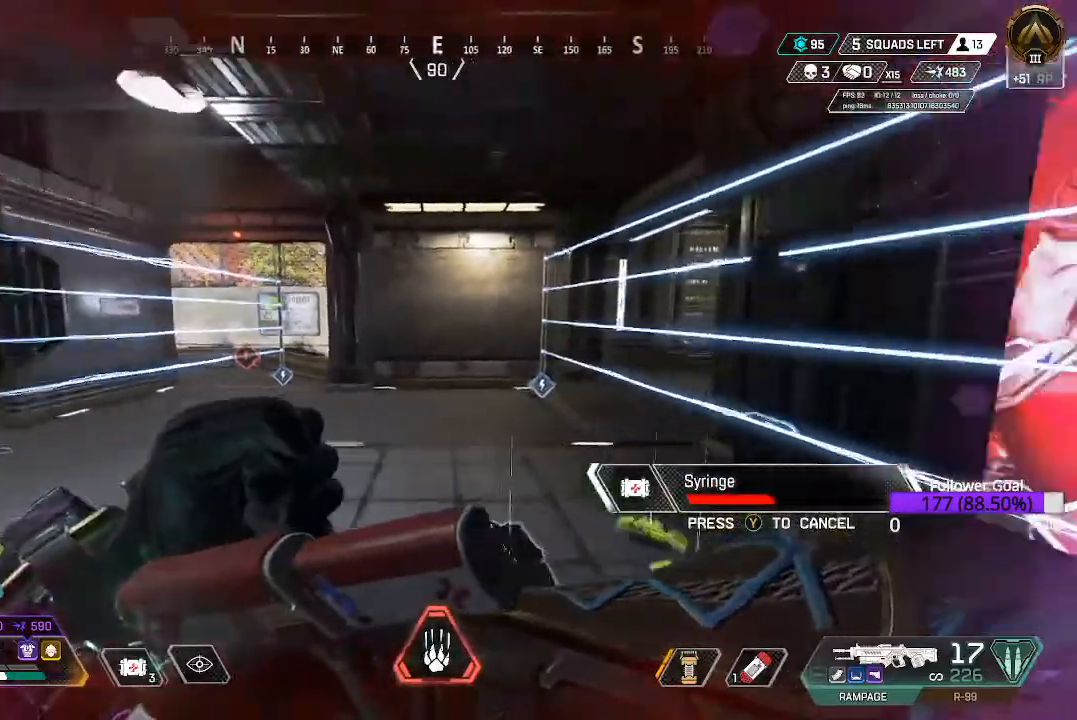
{"buttons": [], "left_stick": "up-left", "right_stick": "center", "events": [[150, "left_stick", "up-left"], [200, "right_stick", "center"]]}
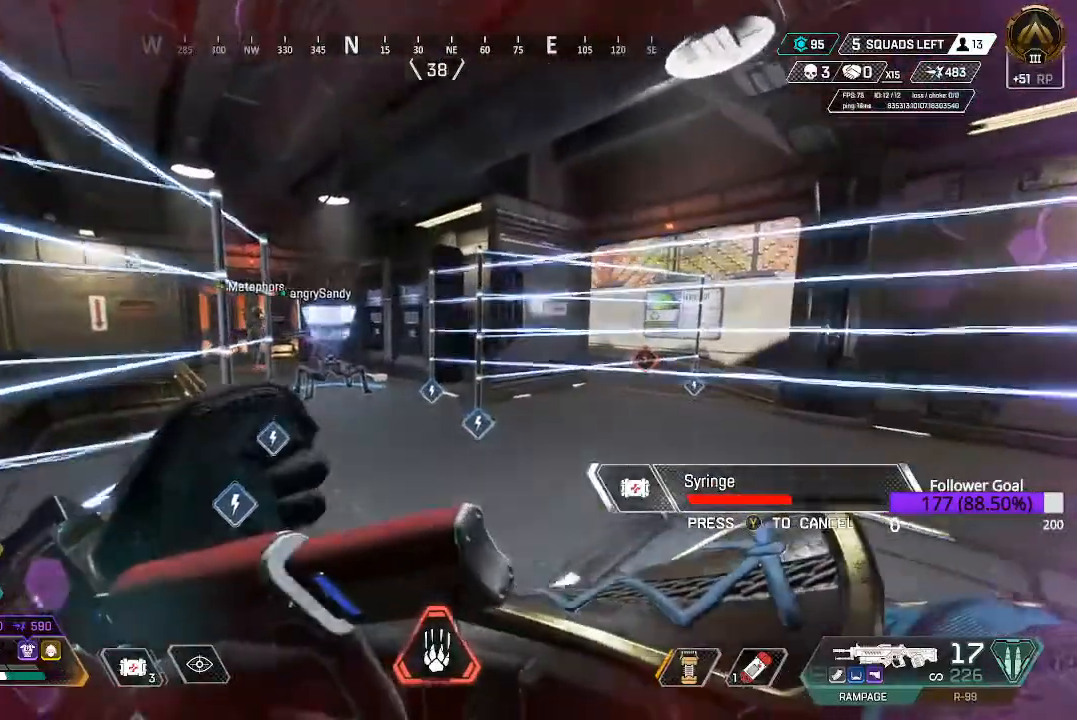
{"buttons": [], "left_stick": "up-left", "right_stick": "right", "events": [[267, "left_stick", "up"], [367, "right_stick", "right"], [450, "left_stick", "up-left"]]}
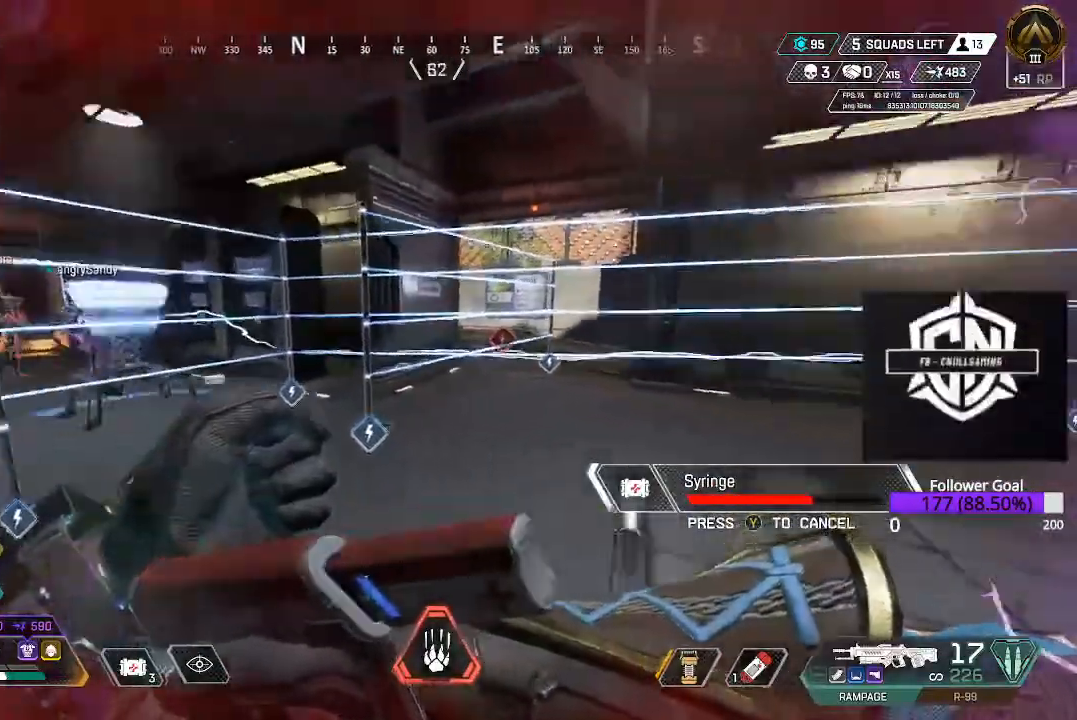
{"buttons": [], "left_stick": "center", "right_stick": "center", "events": [[150, "right_stick", "center"], [233, "right_stick", "right"], [317, "left_stick", "down-left"], [383, "left_stick", "center"], [433, "right_stick", "center"]]}
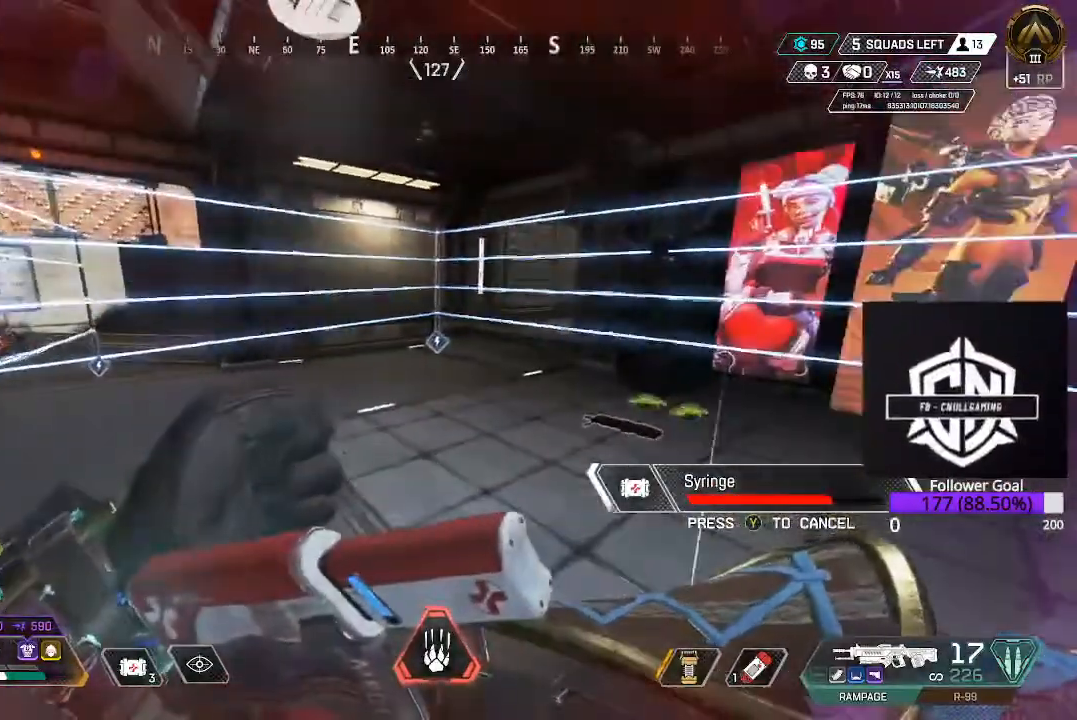
{"buttons": [], "left_stick": "left", "right_stick": "center", "events": [[83, "left_stick", "left"], [83, "right_stick", "right"], [167, "left_stick", "center"], [233, "left_stick", "right"], [283, "right_stick", "center"], [417, "left_stick", "center"], [500, "left_stick", "left"]]}
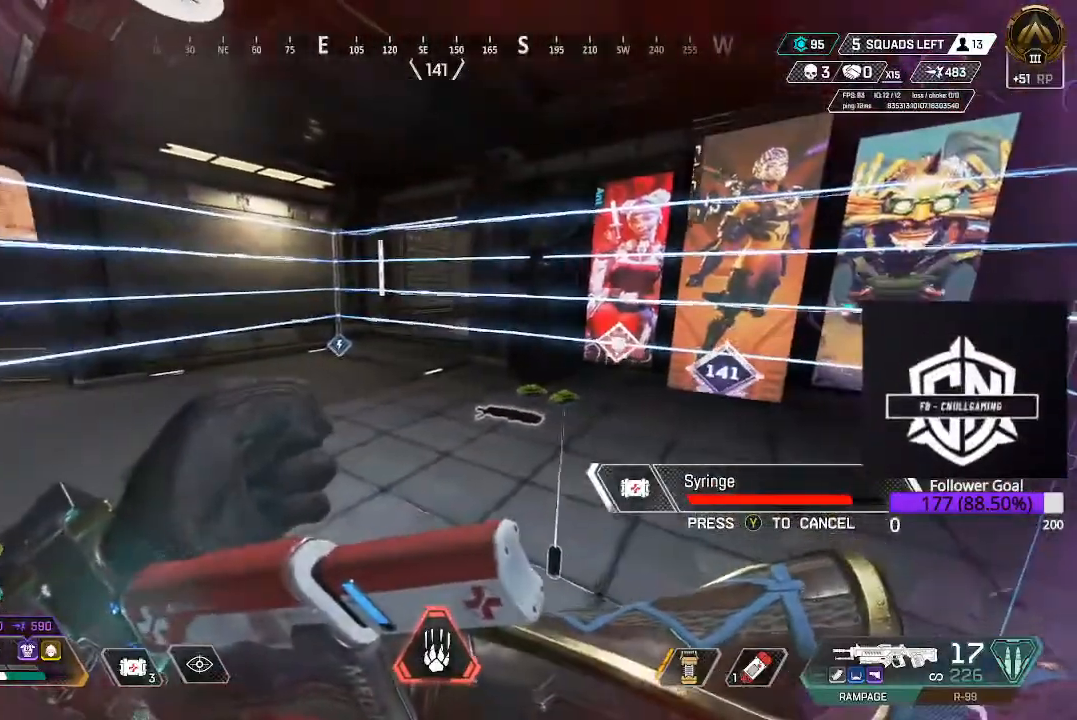
{"buttons": [], "left_stick": "left", "right_stick": "center", "events": [[117, "left_stick", "center"], [200, "left_stick", "right"], [317, "left_stick", "center"], [433, "left_stick", "left"]]}
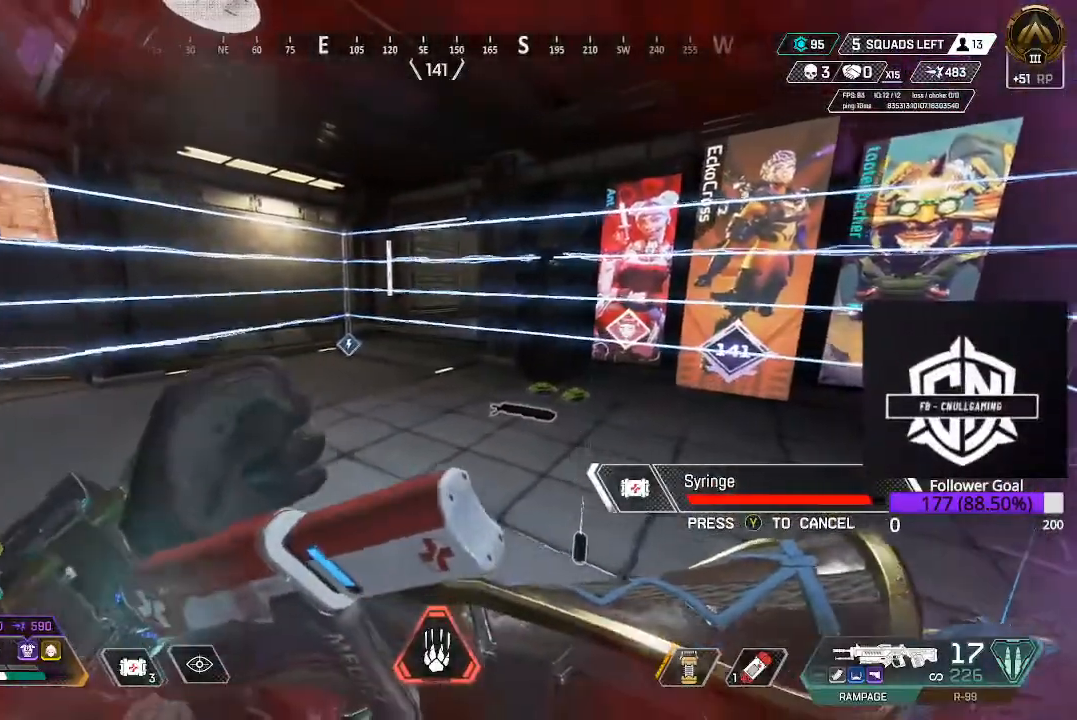
{"buttons": [], "left_stick": "center", "right_stick": "center", "events": [[17, "right_stick", "left"], [233, "left_stick", "center"], [317, "right_stick", "center"]]}
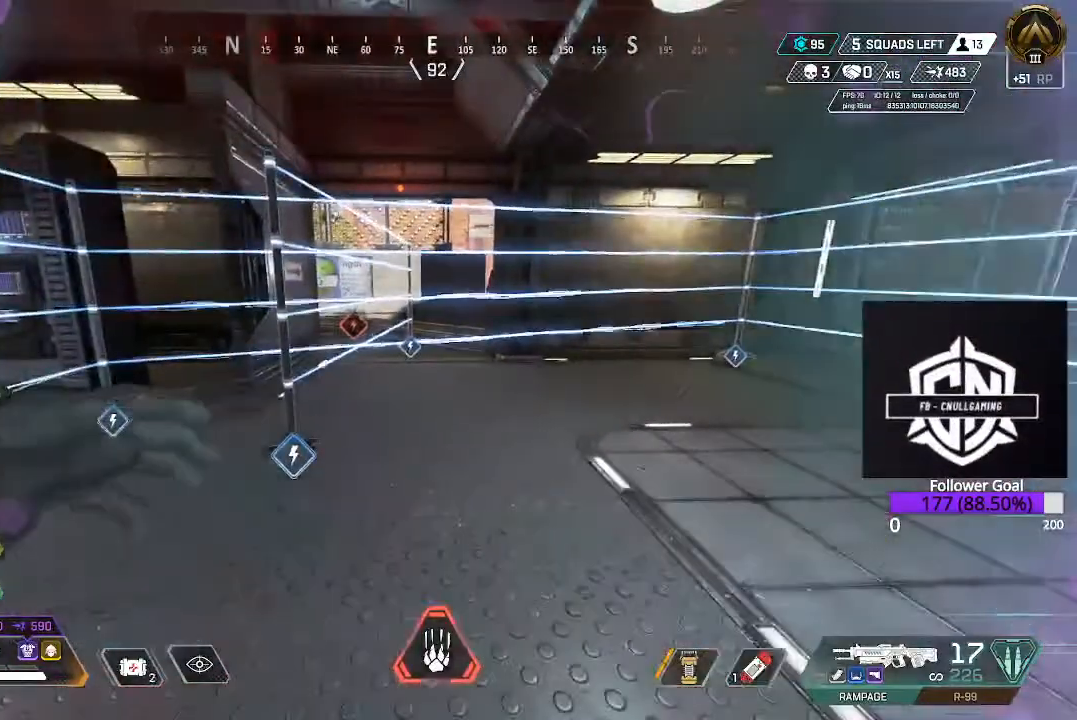
{"buttons": [], "left_stick": "center", "right_stick": "center", "events": [[83, "right_stick", "left"], [200, "DPAD_UP", "down"], [300, "DPAD_UP", "up"], [383, "DPAD_UP", "down"], [383, "right_stick", "center"], [450, "DPAD_UP", "up"]]}
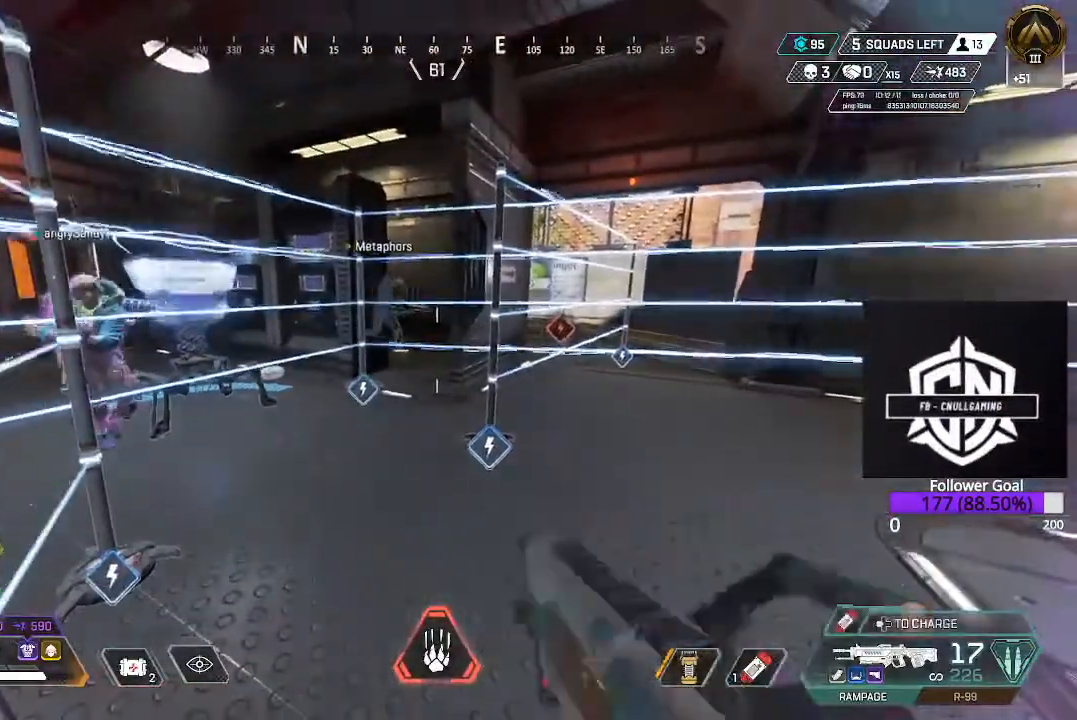
{"buttons": [], "left_stick": "up-left", "right_stick": "center", "events": [[183, "left_stick", "up-left"]]}